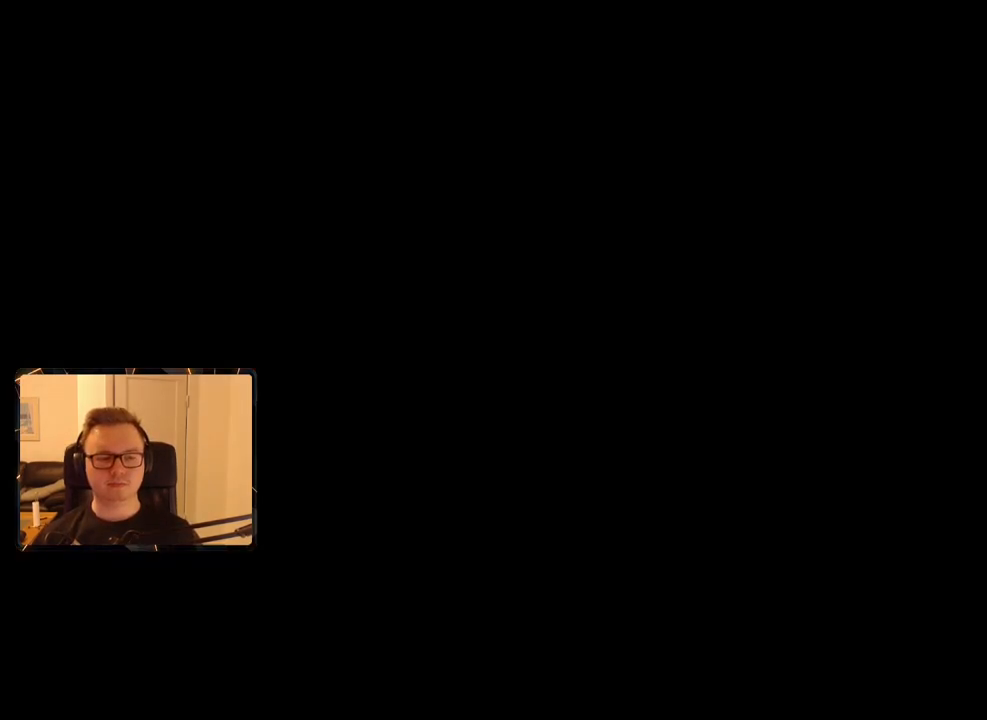
Gameplay with keyboard and mouse; each line is a JSON object with the keys and mouse buttons held at the frame after it. "events" lists presses ("down") and releases ("up") of "1", "2", "3", "4", "5", "6", "7", "8", "9", "a", "alt", "b", "c", "caps_lock", "ctrl", "d", "e", "escape", "f", "g", "h", "m", "n", "q", "r", "return", "s", "shift", "space", "t", "tab", "v", "w", "x", "y", "z", "mouse_left", "mouse_right", "mouse_mb4", "mouse_mb5", "mouse_wheel_up" and "mouse_wheel_down" between this image and that frame as [ms after this image, input, new state], when the widget could be followed in between. "mouse_left", "mouse_right", "mouse_mb4", "mouse_mb5", "mouse_wheel_up", "mouse_wheel_down" = the "left", "right", "mb4", "mb5", "wheel_up", "wheel_down" buttons of the "mouse" list. No other keys are recorded. Mouse movement is not recorded.
{"keys": [], "mouse": [], "events": [[217, "q", "down"], [483, "q", "up"]]}
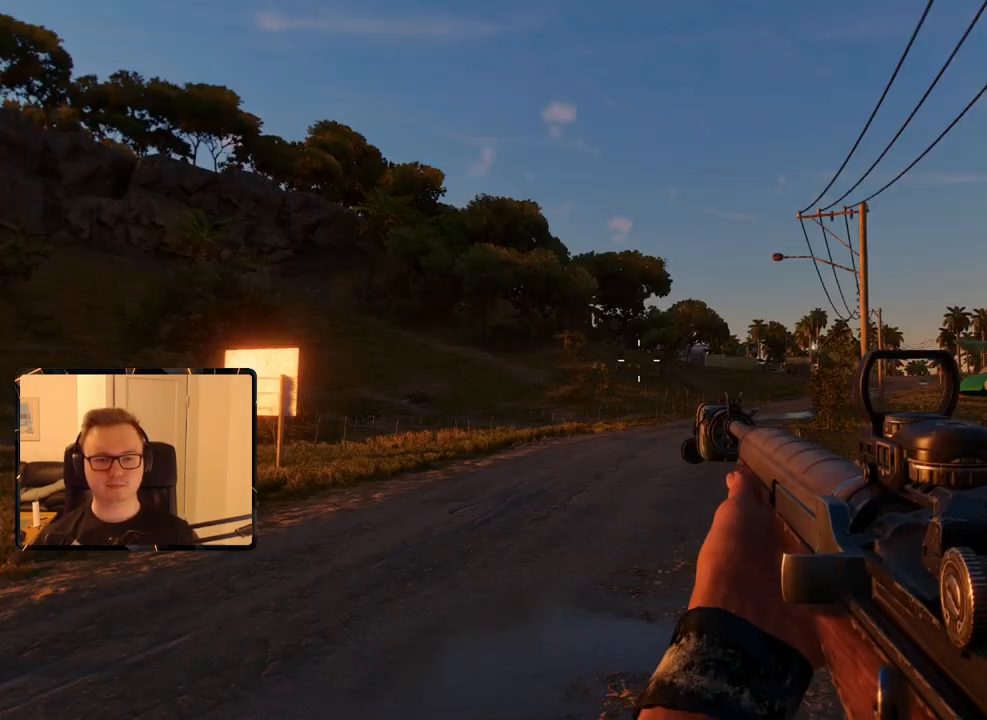
{"keys": ["q"], "mouse": [], "events": [[83, "q", "down"]]}
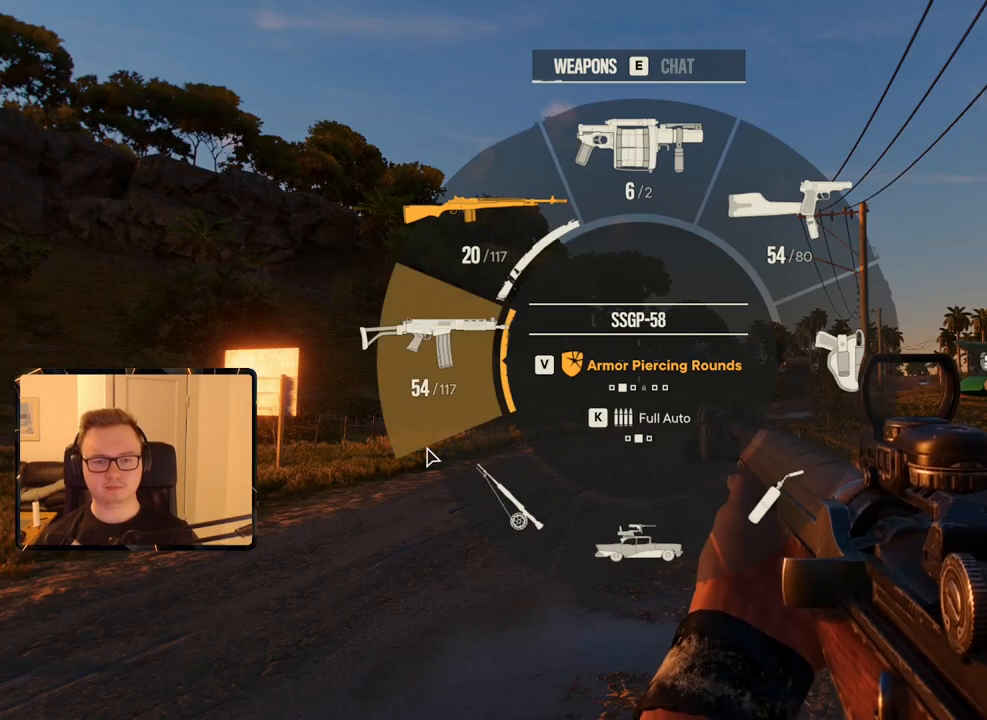
{"keys": [], "mouse": [], "events": [[233, "q", "up"]]}
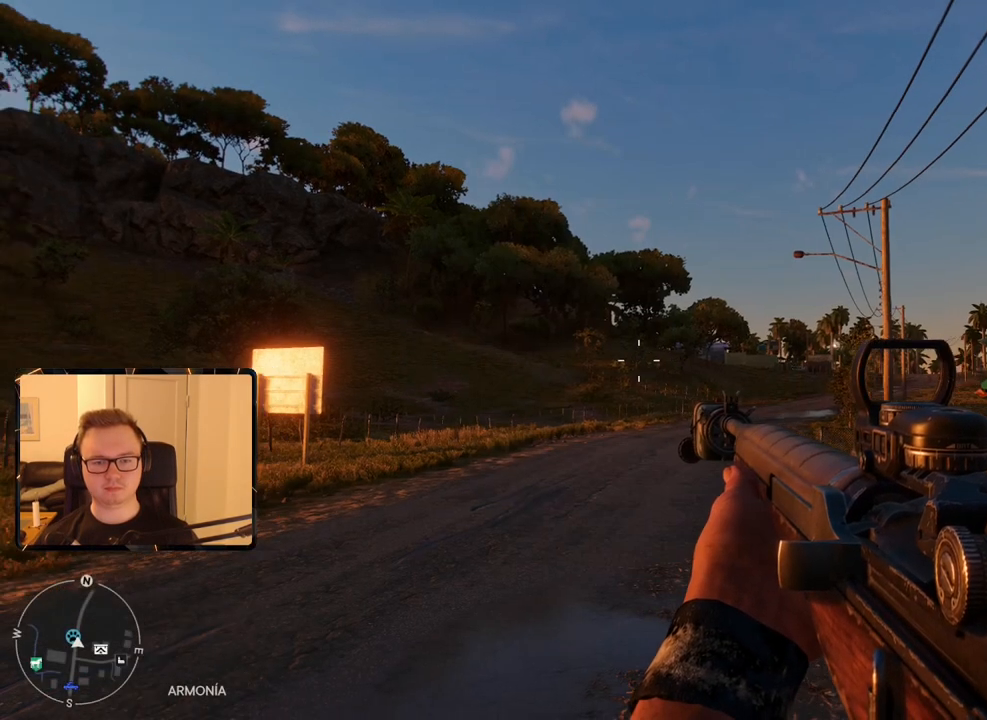
{"keys": ["shift", "w"], "mouse": [], "events": [[17, "mouse_mb5", "down"], [100, "mouse_mb5", "up"], [233, "shift", "down"], [250, "w", "down"]]}
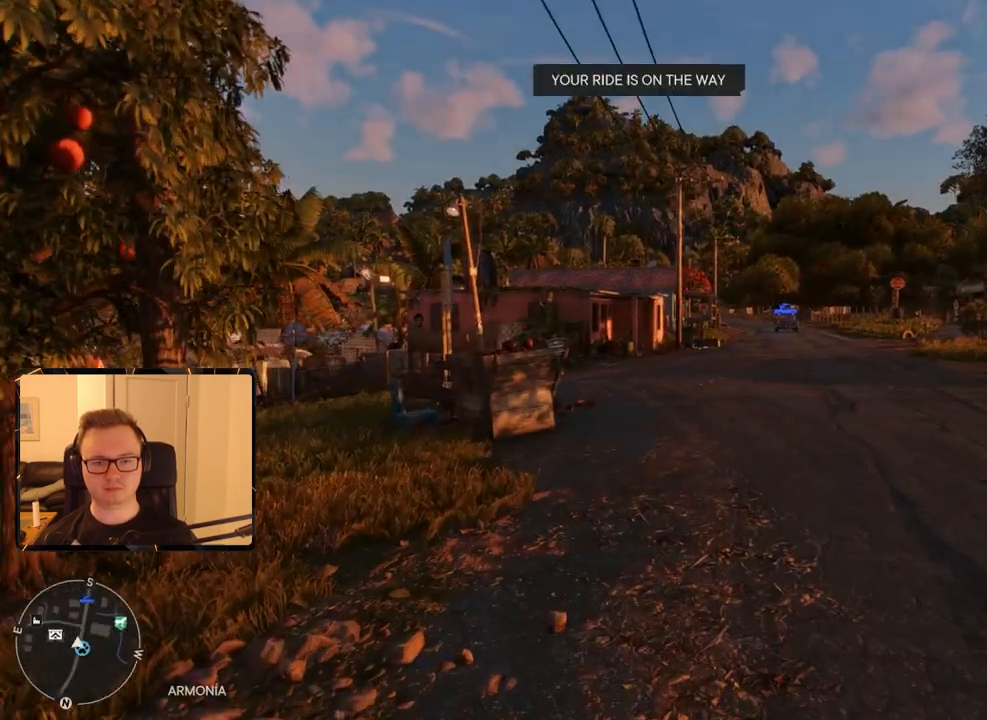
{"keys": ["a", "w"], "mouse": [], "events": [[350, "shift", "up"], [400, "w", "up"], [450, "a", "down"], [500, "w", "down"]]}
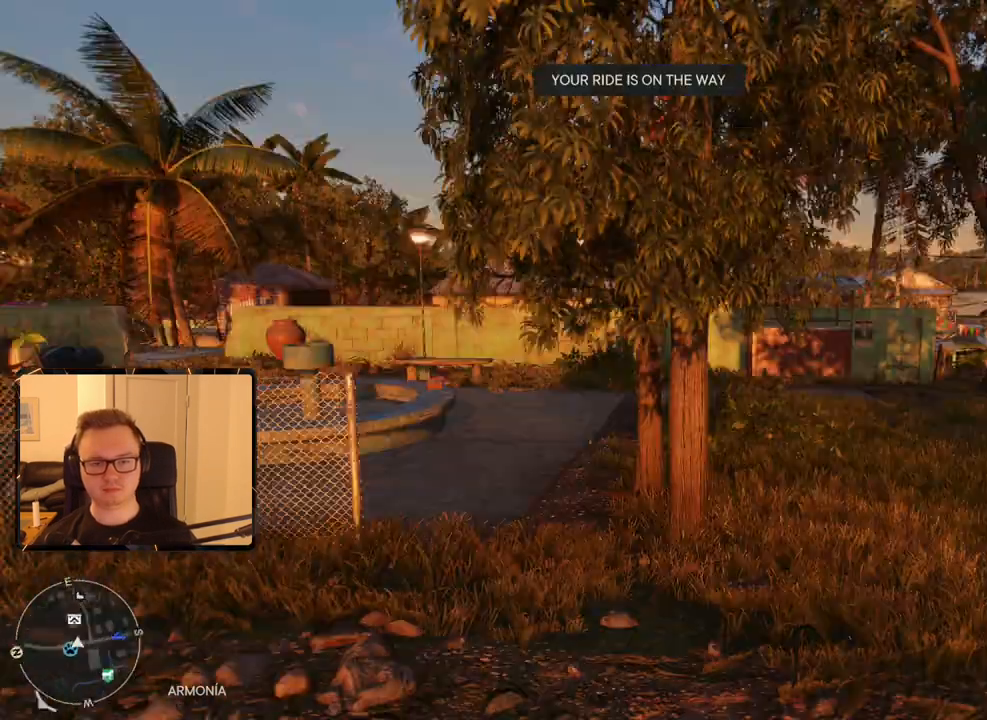
{"keys": ["shift", "w"], "mouse": [], "events": [[183, "shift", "down"], [283, "a", "up"]]}